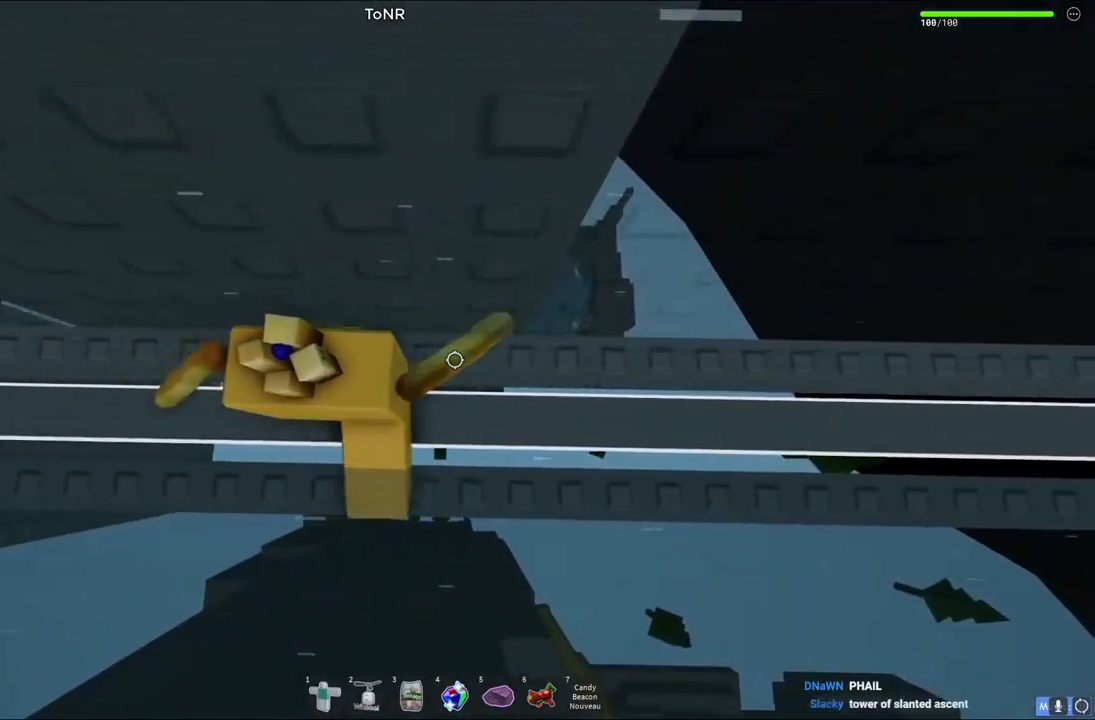
Gameplay with keyboard; each line is a JSON object with the keys held at the frame after it. "events" lists presses ("down") and releases ("up") of "a", "ctrl", "d", "e", "q", "s", "shift", "space" and "w" between this image and that frame as [ms after this image, input, new state], when the widget could be followed in between. No other keys are recorded. Mouse input is not recorded.
{"keys": ["w"], "events": [[133, "space", "down"], [317, "space", "up"], [383, "d", "up"], [483, "w", "down"]]}
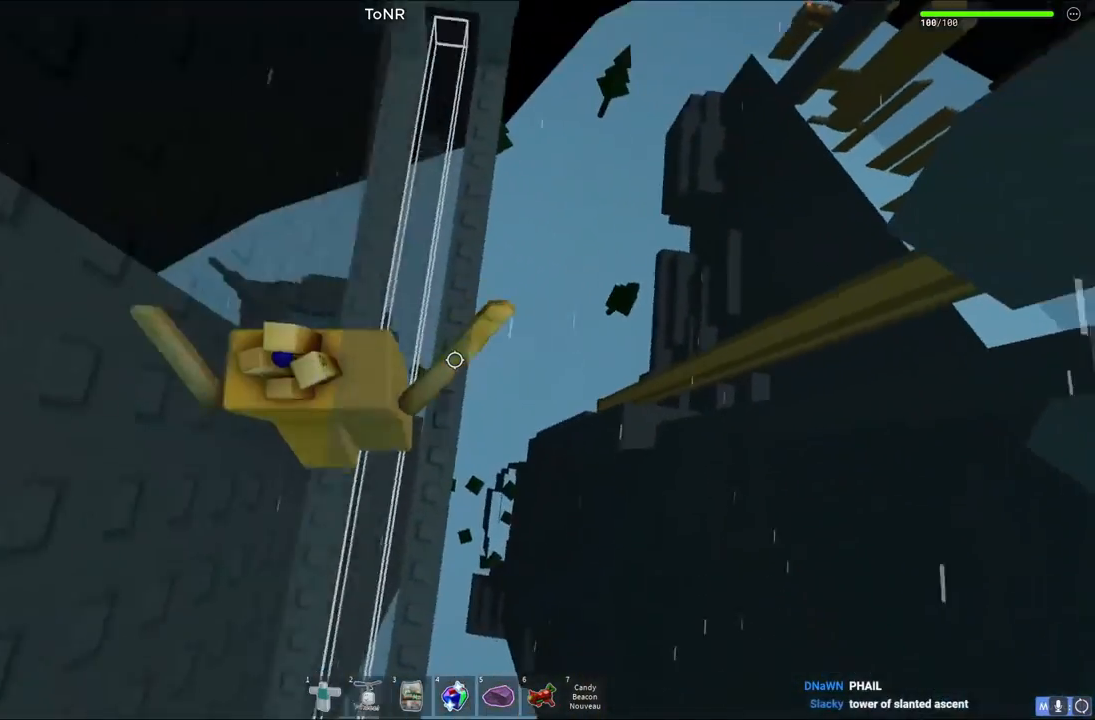
{"keys": ["w"], "events": []}
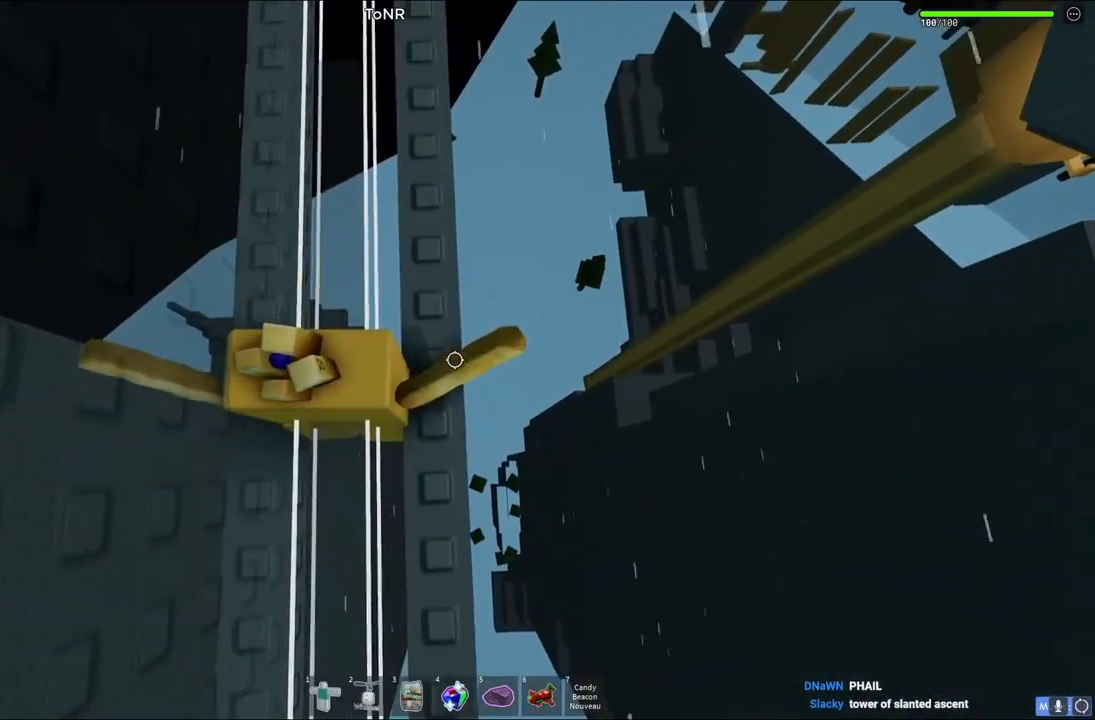
{"keys": ["w"], "events": []}
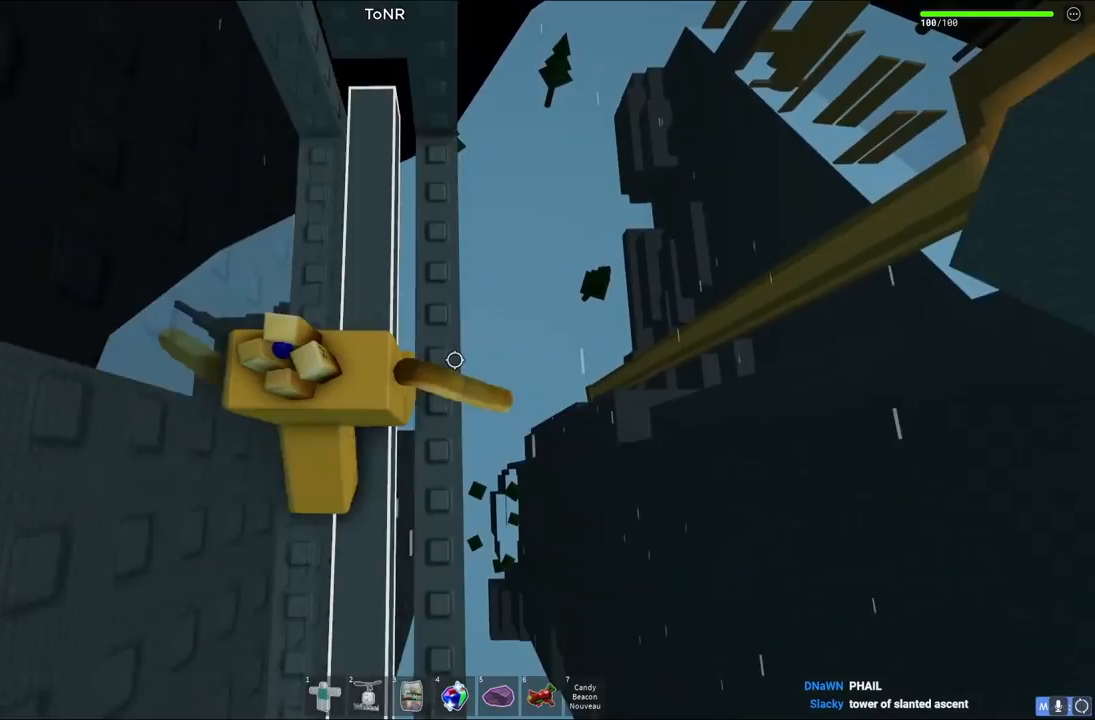
{"keys": ["d"], "events": [[150, "w", "up"], [267, "d", "down"]]}
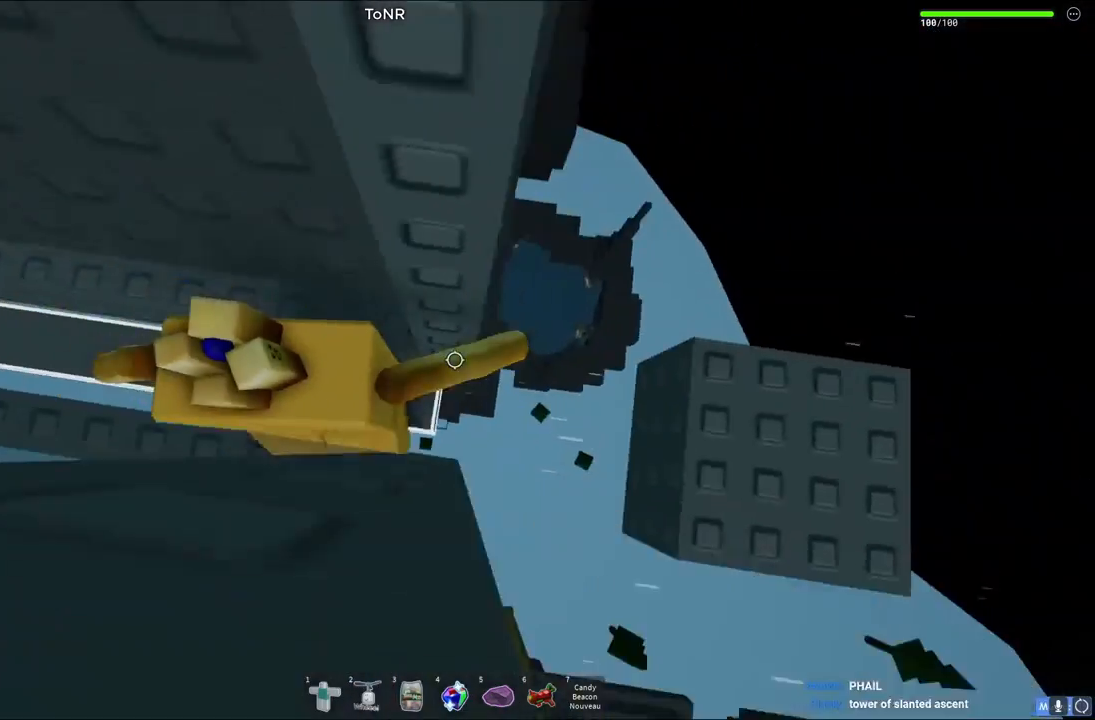
{"keys": [], "events": [[117, "space", "down"], [317, "space", "up"], [350, "d", "up"]]}
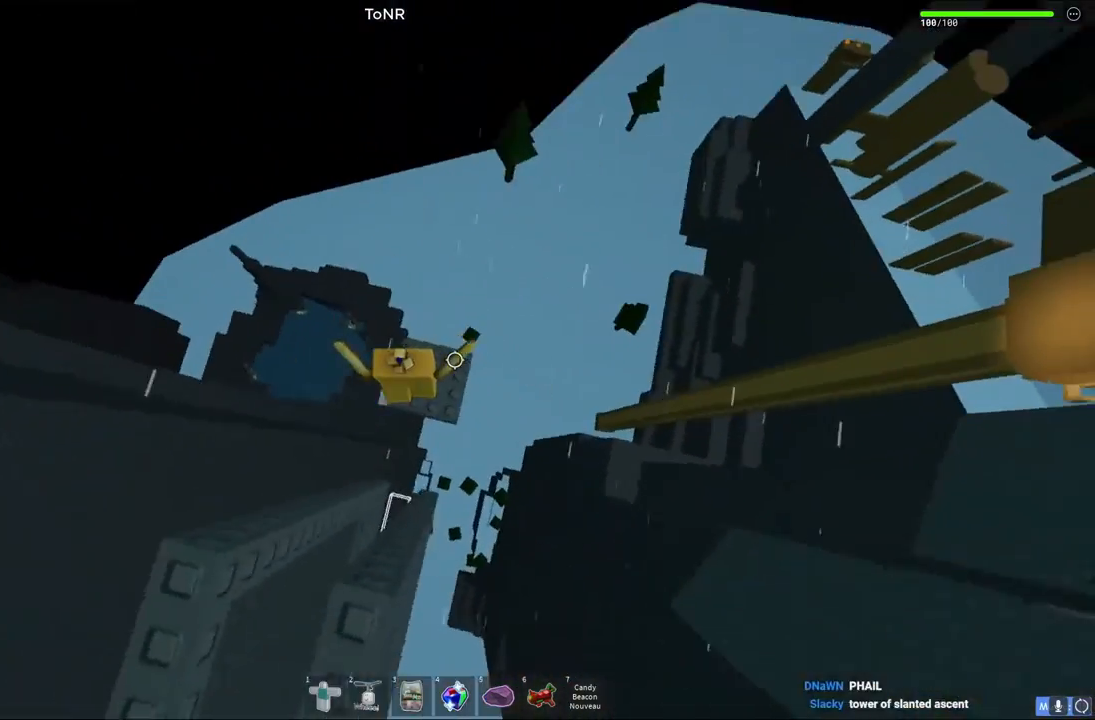
{"keys": [], "events": [[17, "d", "down"], [17, "w", "down"], [83, "d", "up"], [100, "w", "up"]]}
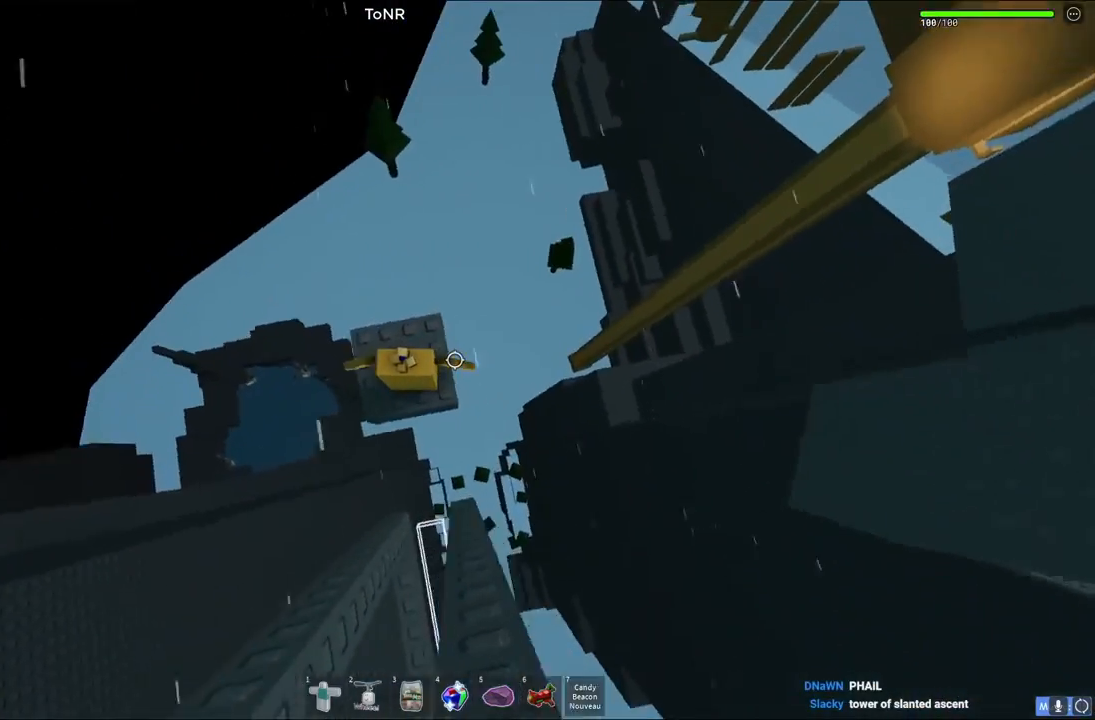
{"keys": [], "events": [[400, "a", "down"], [467, "a", "up"]]}
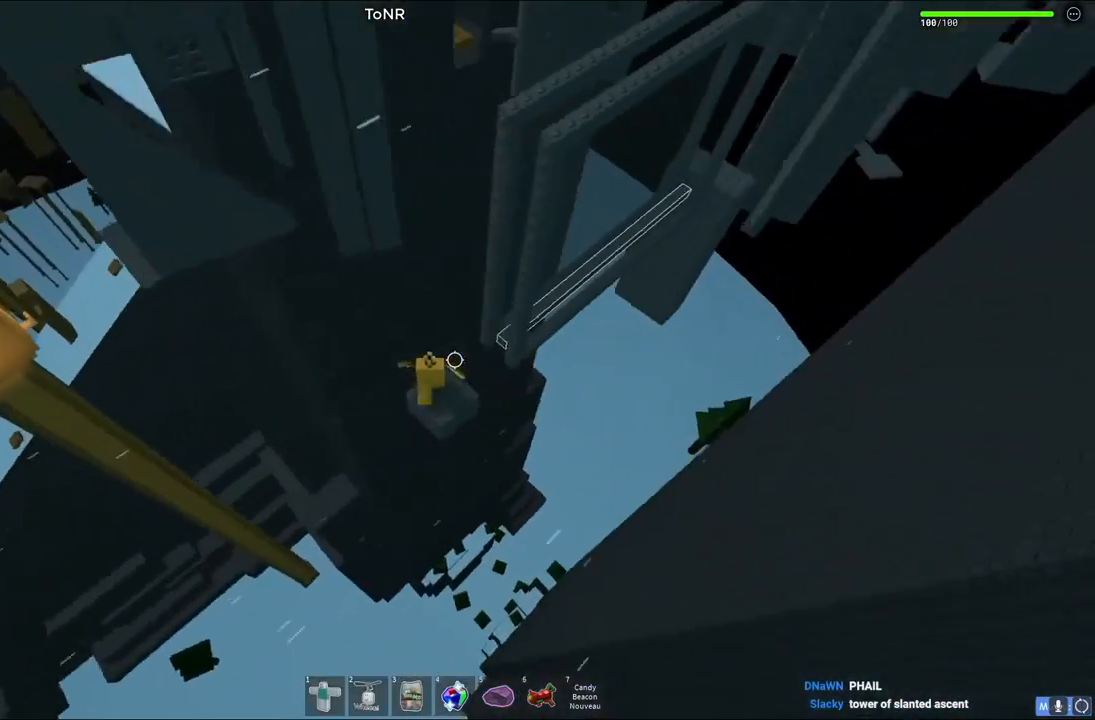
{"keys": [], "events": [[367, "d", "down"], [383, "w", "down"], [450, "d", "up"], [450, "w", "up"]]}
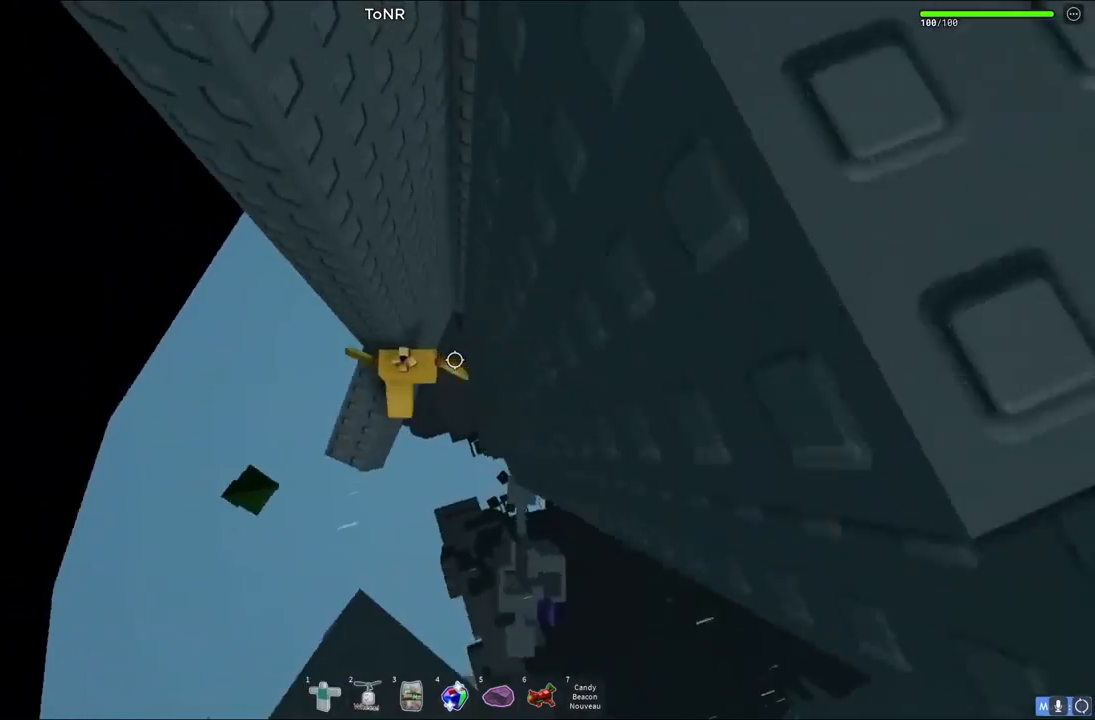
{"keys": ["d"], "events": [[83, "d", "down"], [200, "space", "down"], [367, "space", "up"]]}
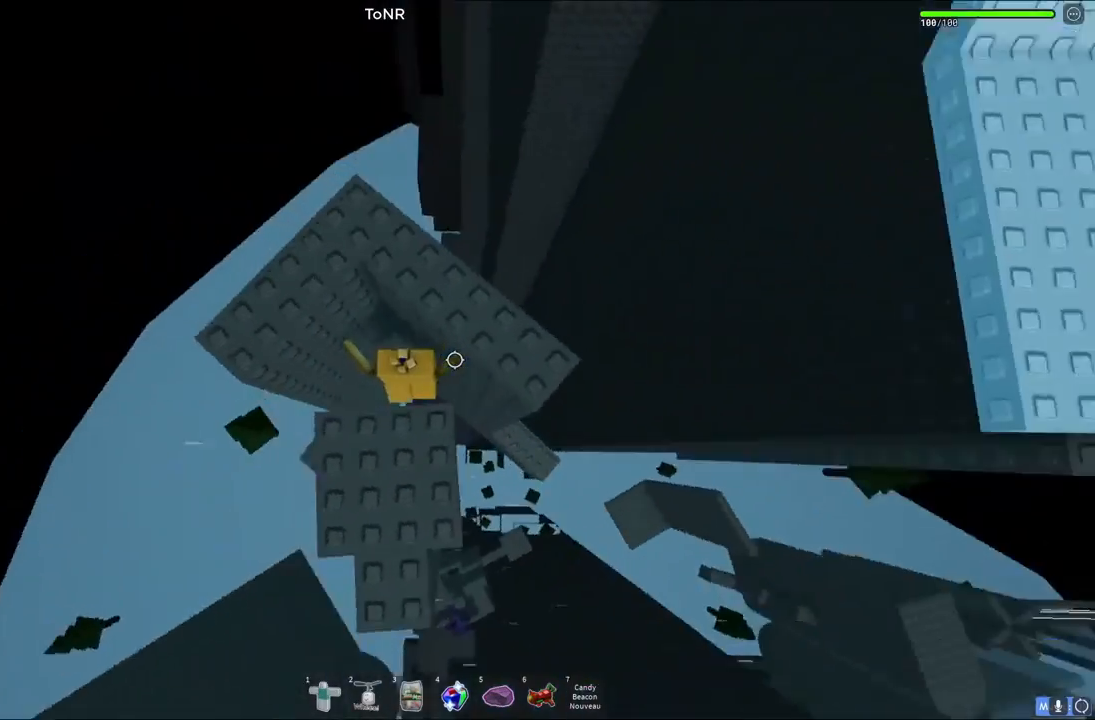
{"keys": [], "events": [[500, "d", "up"]]}
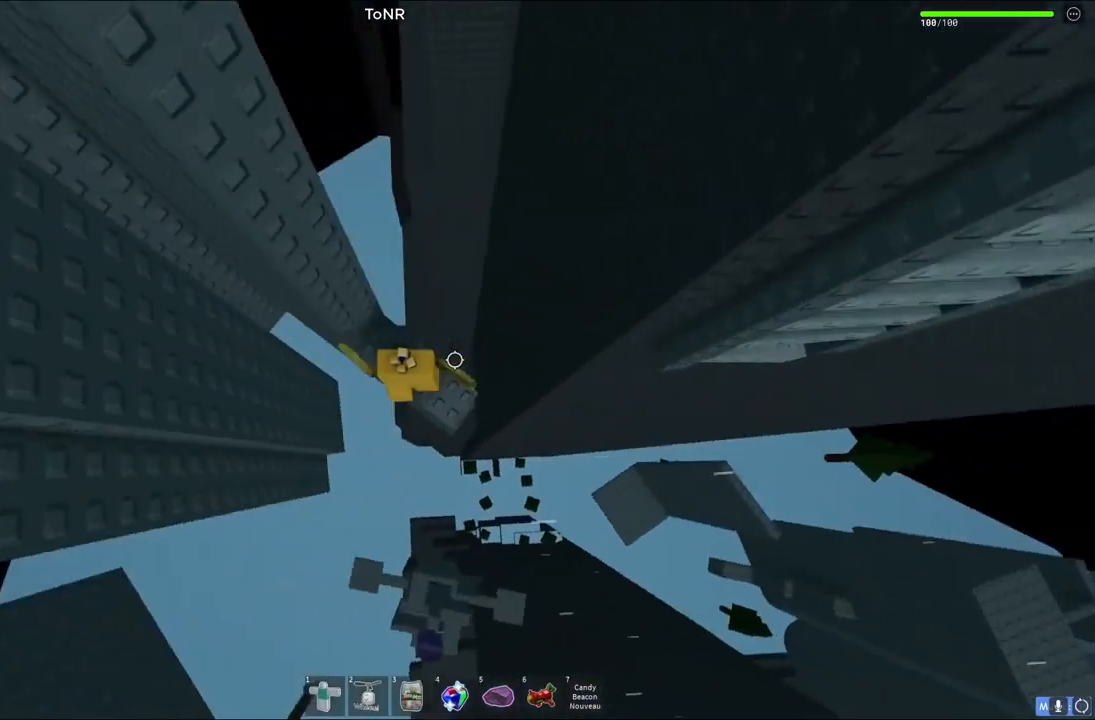
{"keys": [], "events": []}
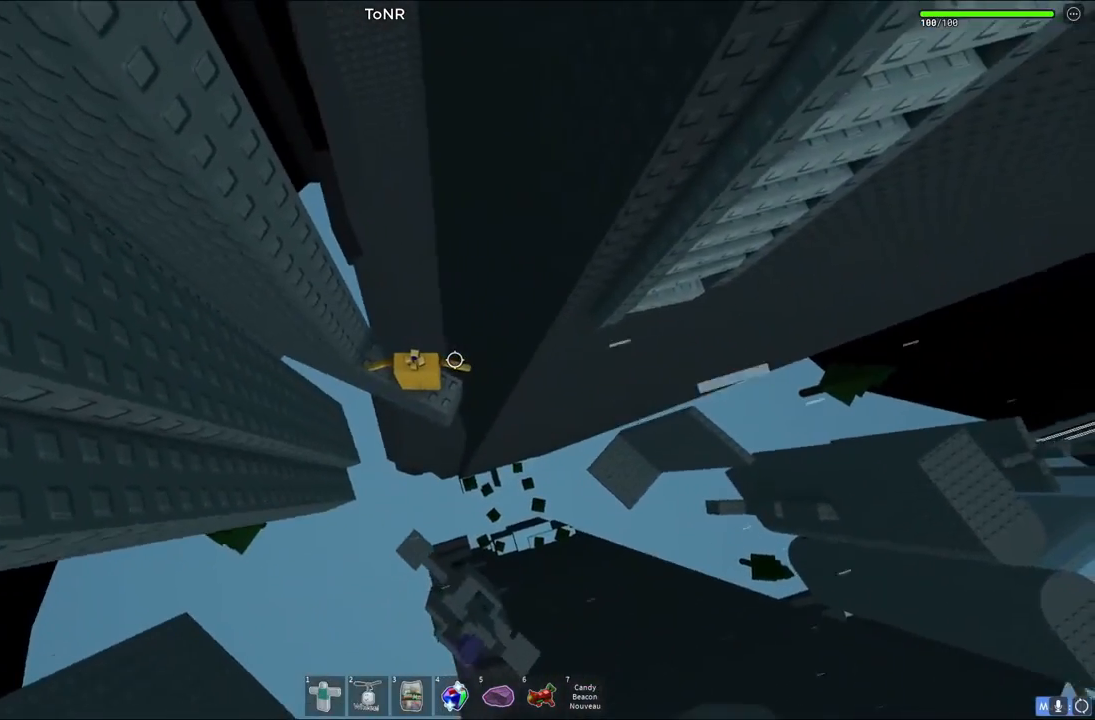
{"keys": ["d"], "events": [[67, "d", "down"], [283, "space", "down"], [450, "space", "up"]]}
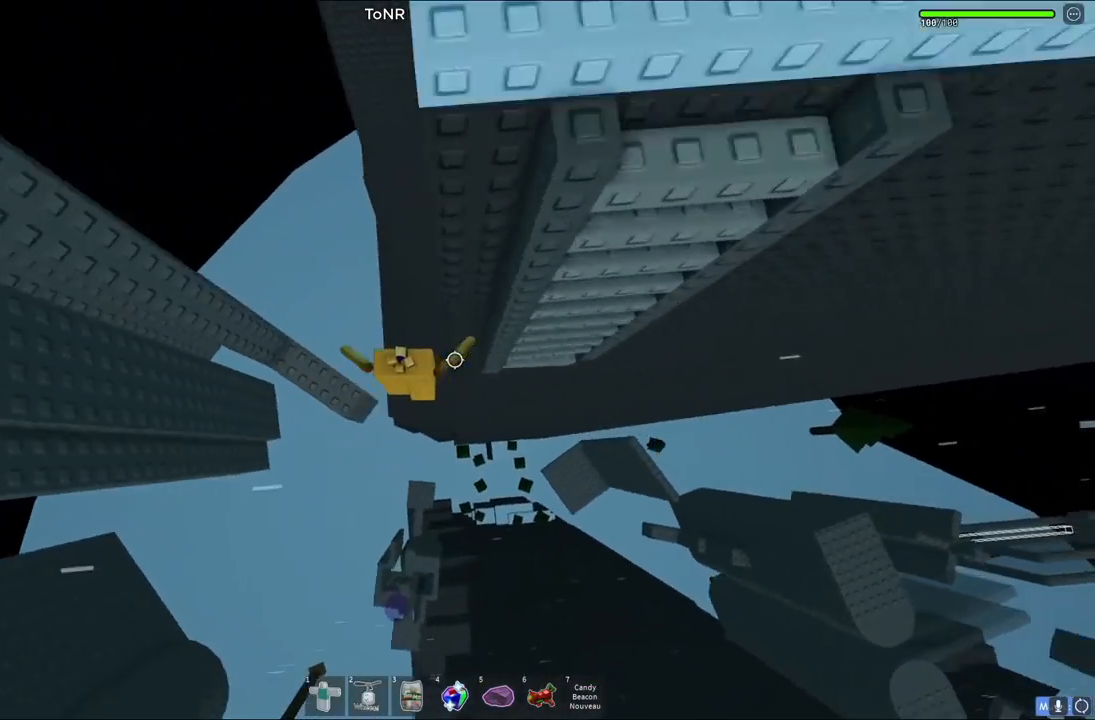
{"keys": ["w"], "events": [[250, "w", "down"], [417, "d", "up"]]}
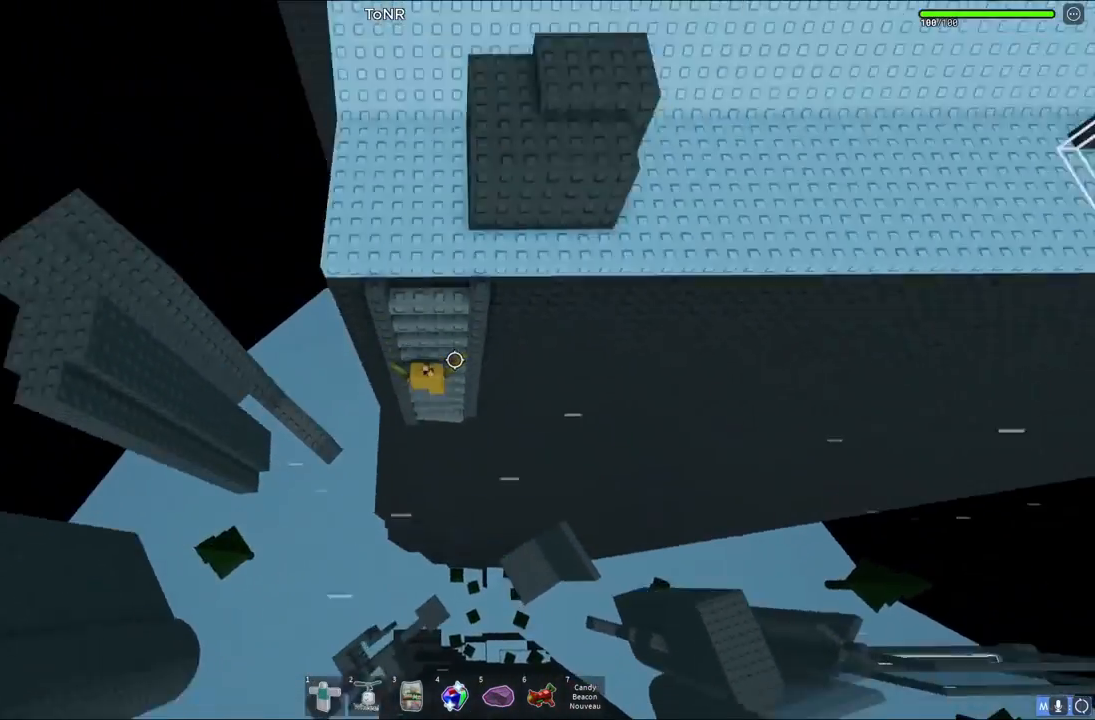
{"keys": ["w"], "events": [[267, "shift", "down"], [417, "shift", "up"]]}
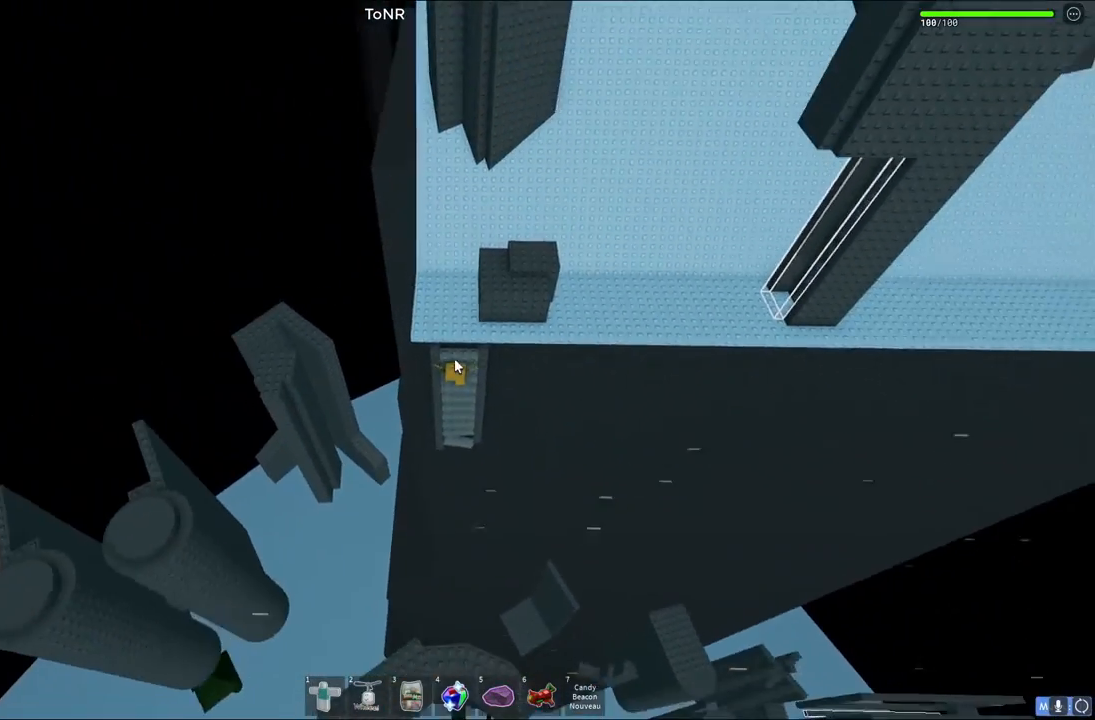
{"keys": ["w"], "events": []}
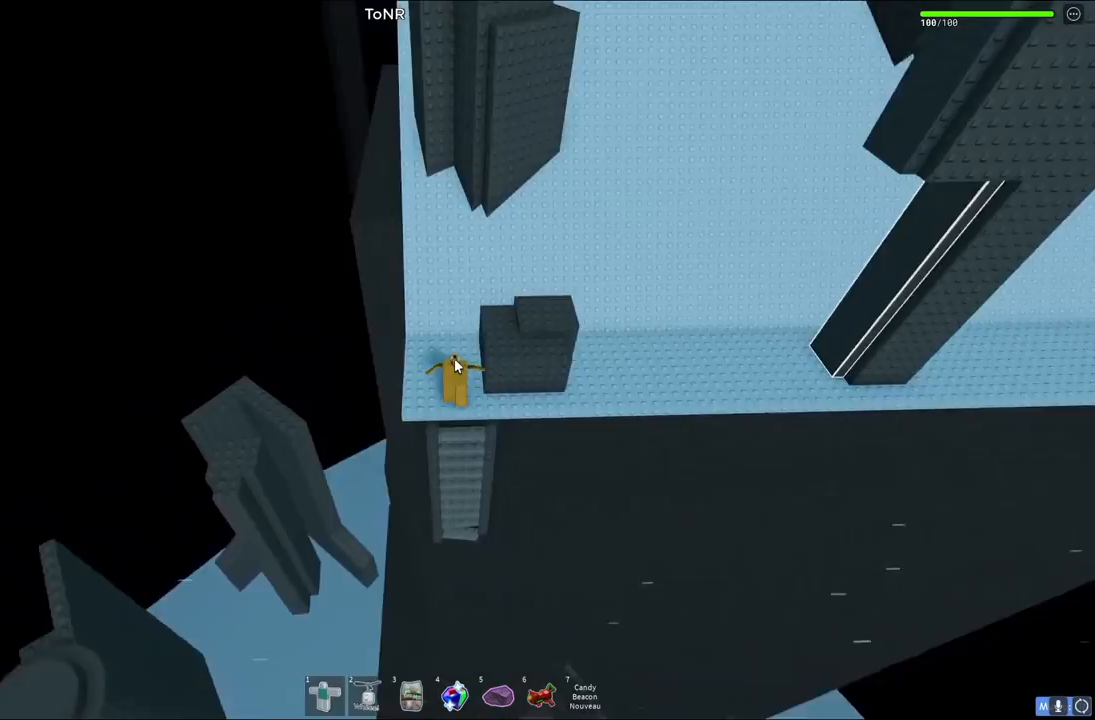
{"keys": ["d", "w"], "events": [[100, "w", "up"], [183, "space", "down"], [233, "w", "down"], [350, "space", "up"], [483, "d", "down"]]}
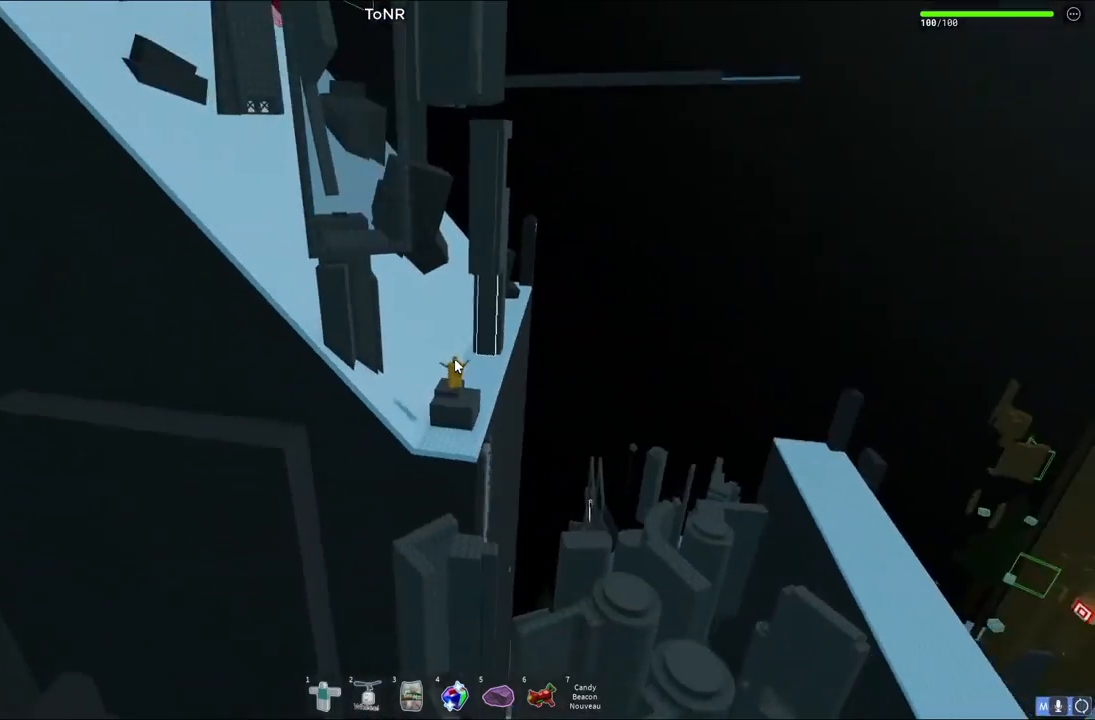
{"keys": [], "events": [[100, "d", "up"], [150, "w", "up"]]}
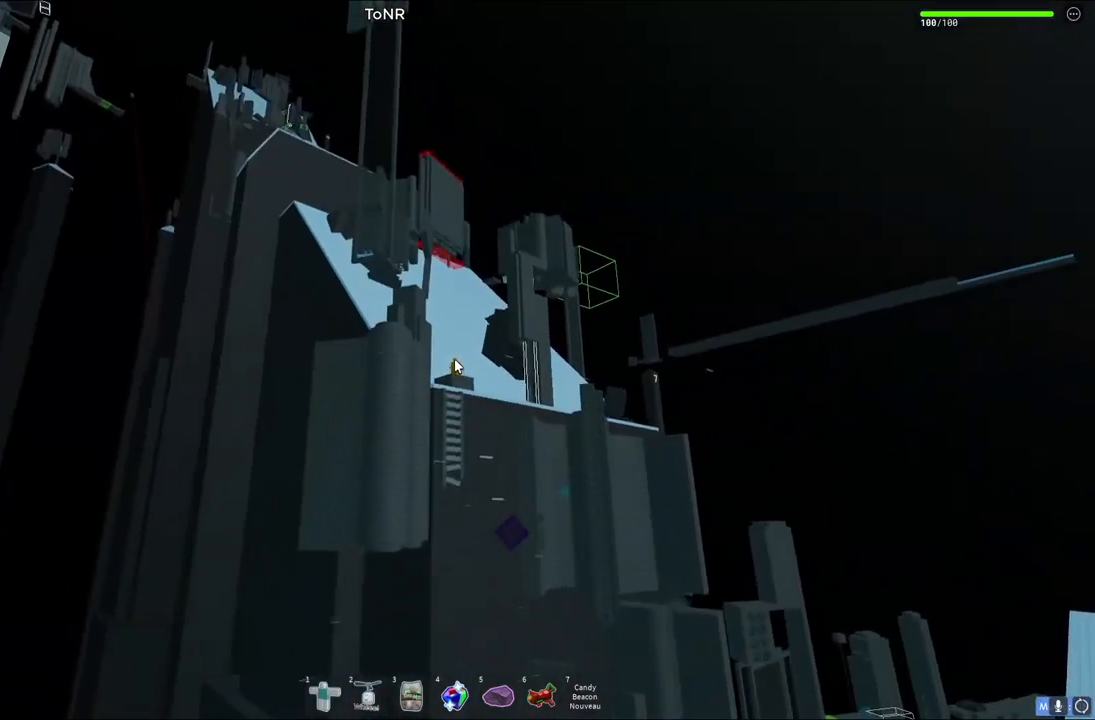
{"keys": [], "events": []}
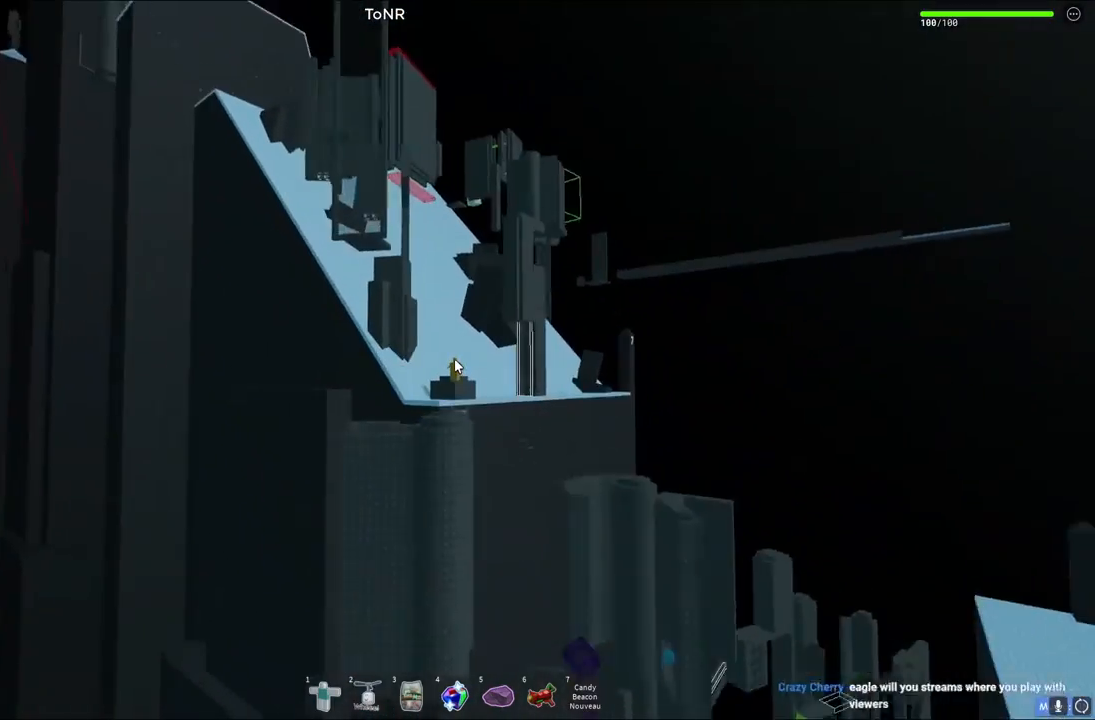
{"keys": [], "events": []}
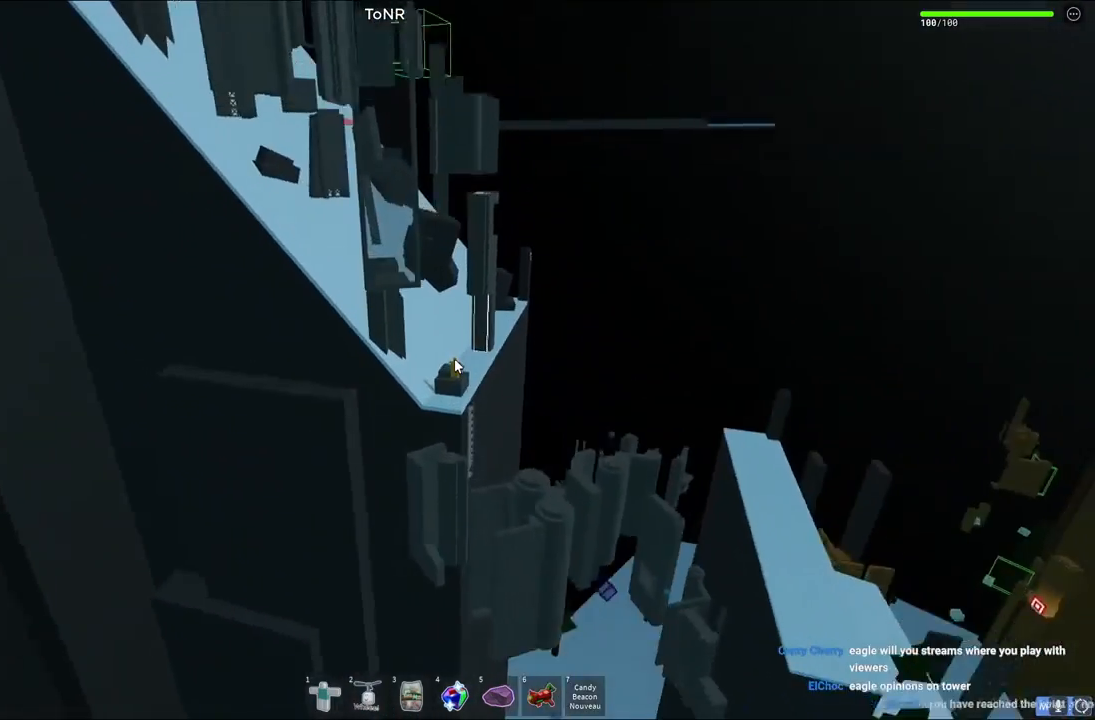
{"keys": [], "events": []}
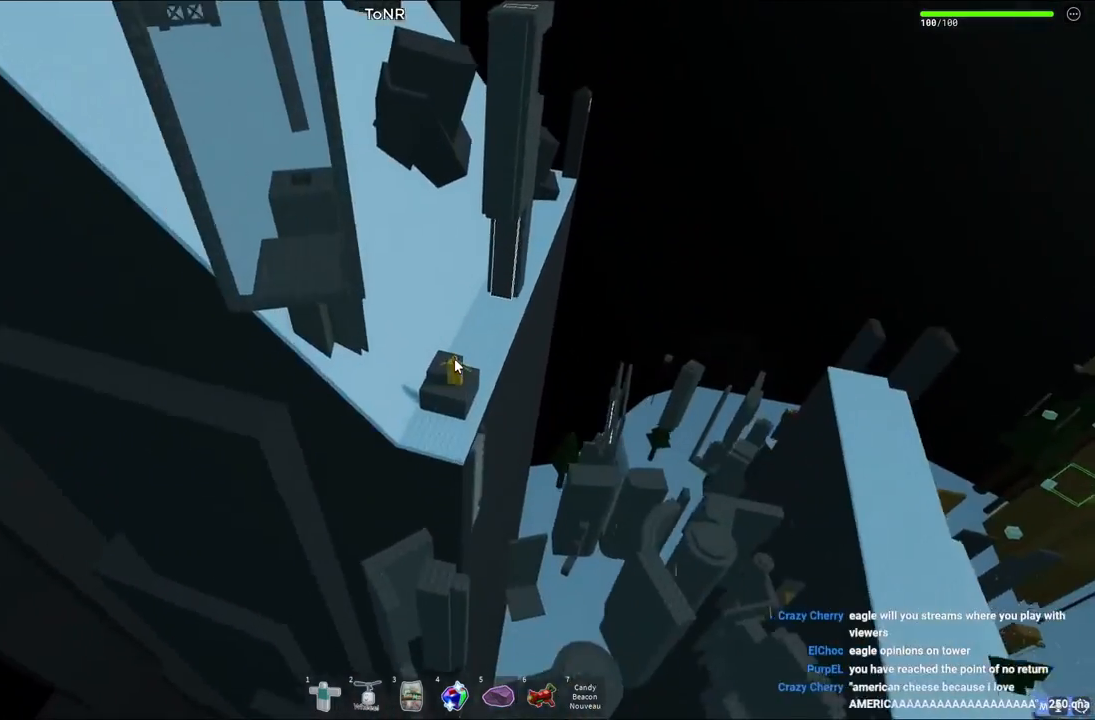
{"keys": [], "events": []}
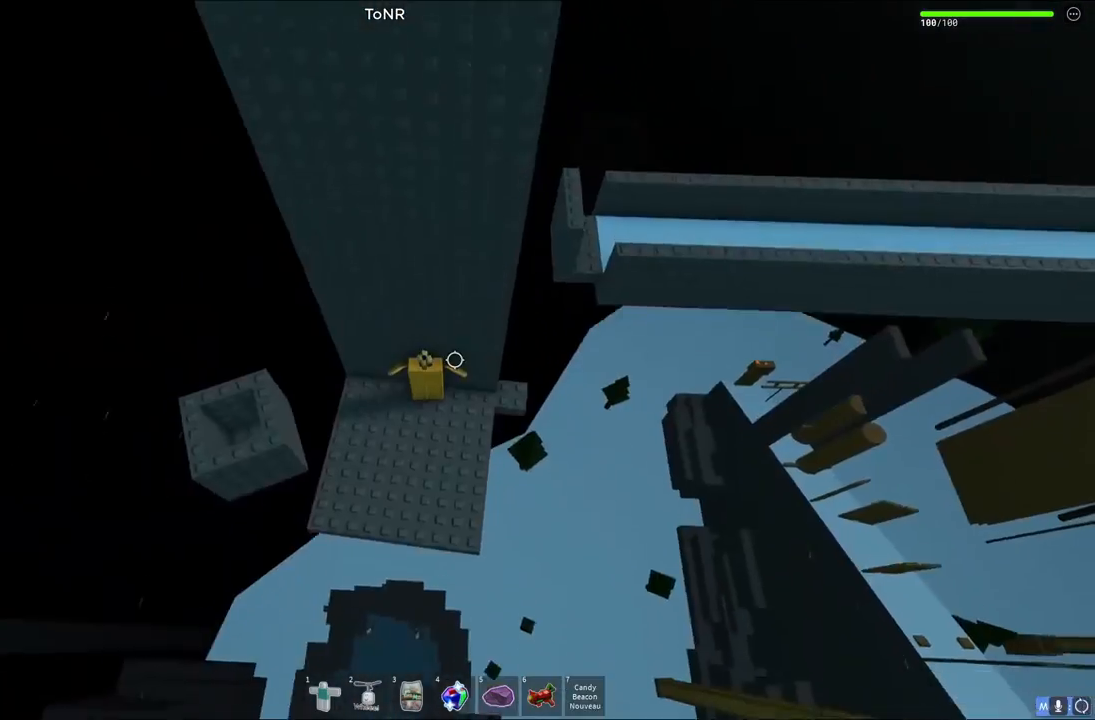
{"keys": [], "events": [[167, "d", "down"], [367, "d", "up"]]}
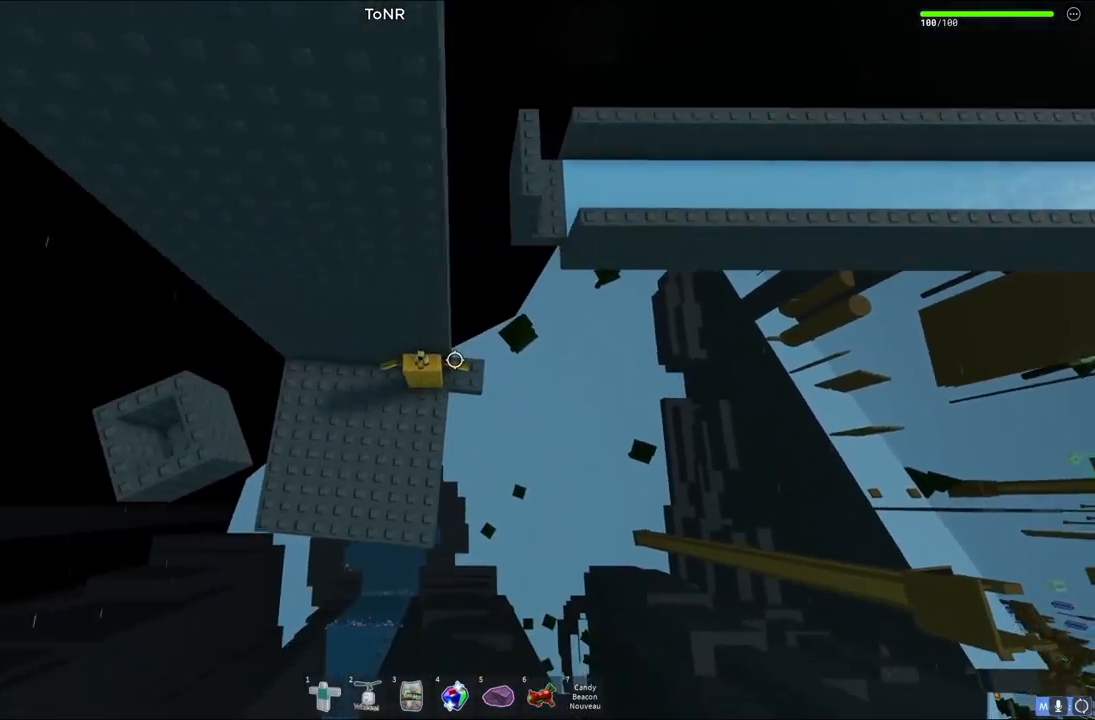
{"keys": ["d"], "events": [[17, "d", "down"], [117, "d", "up"], [417, "d", "down"]]}
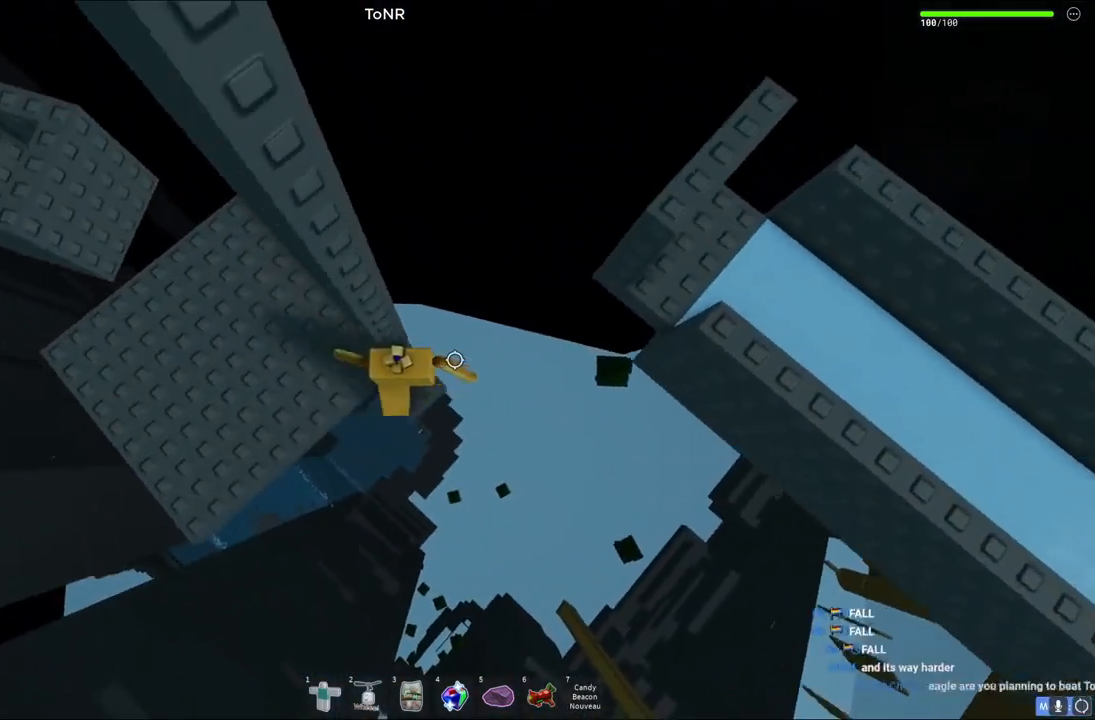
{"keys": ["d"], "events": [[100, "space", "down"], [267, "space", "up"]]}
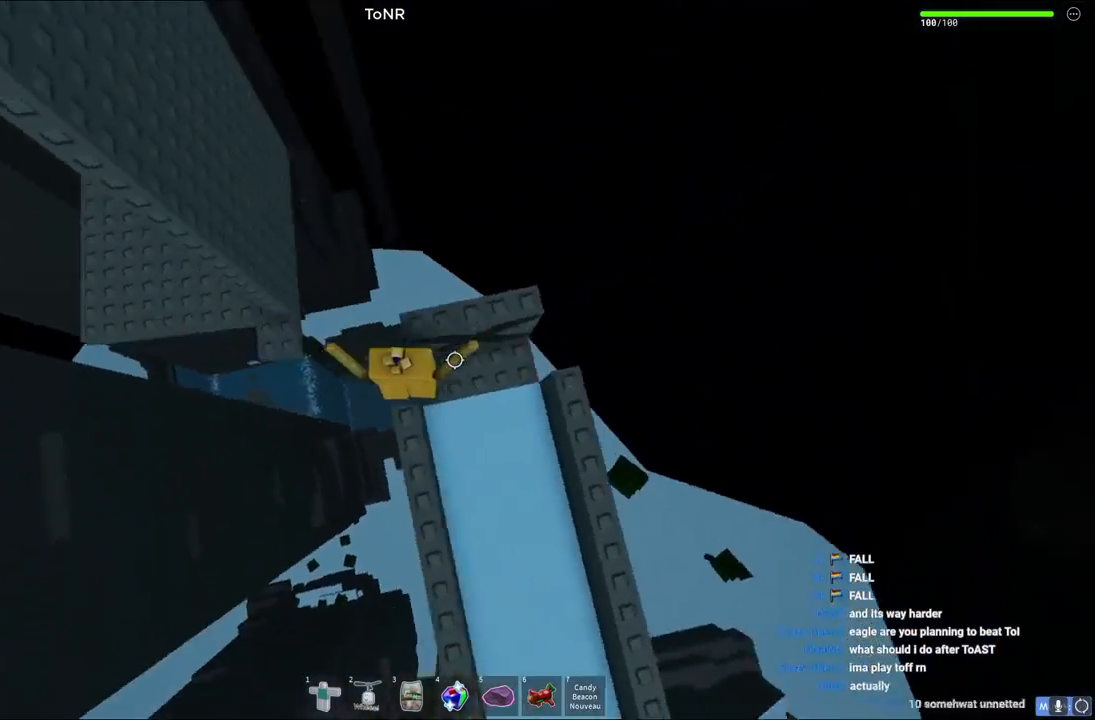
{"keys": [], "events": [[117, "d", "up"]]}
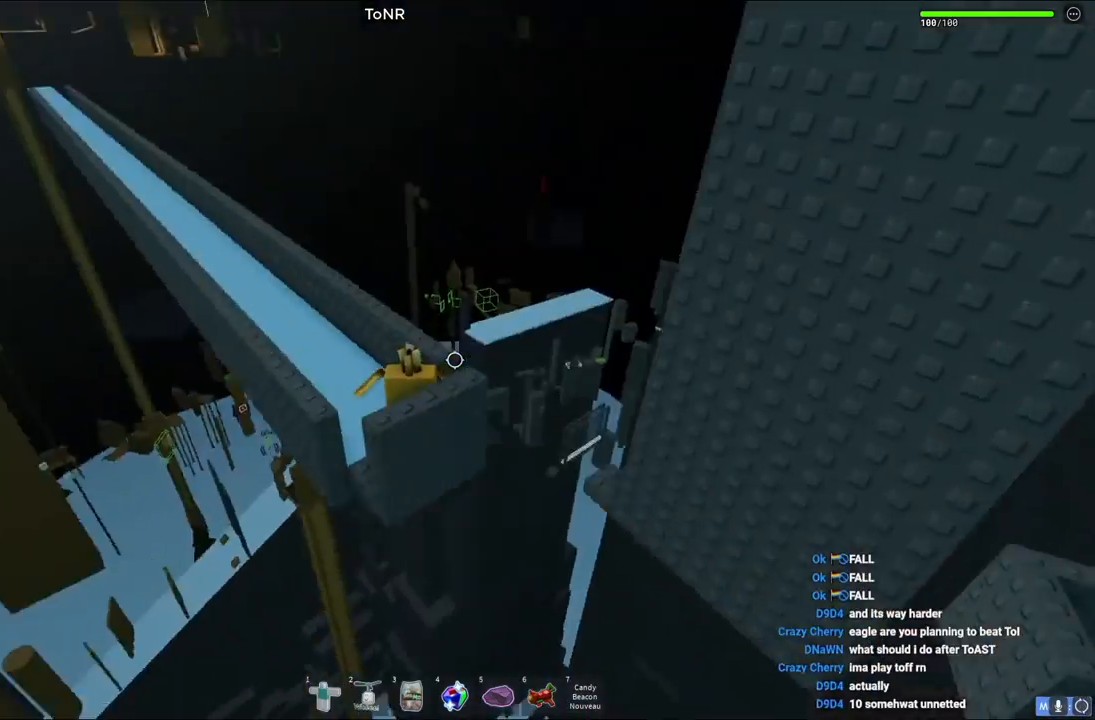
{"keys": ["s"], "events": [[233, "s", "down"]]}
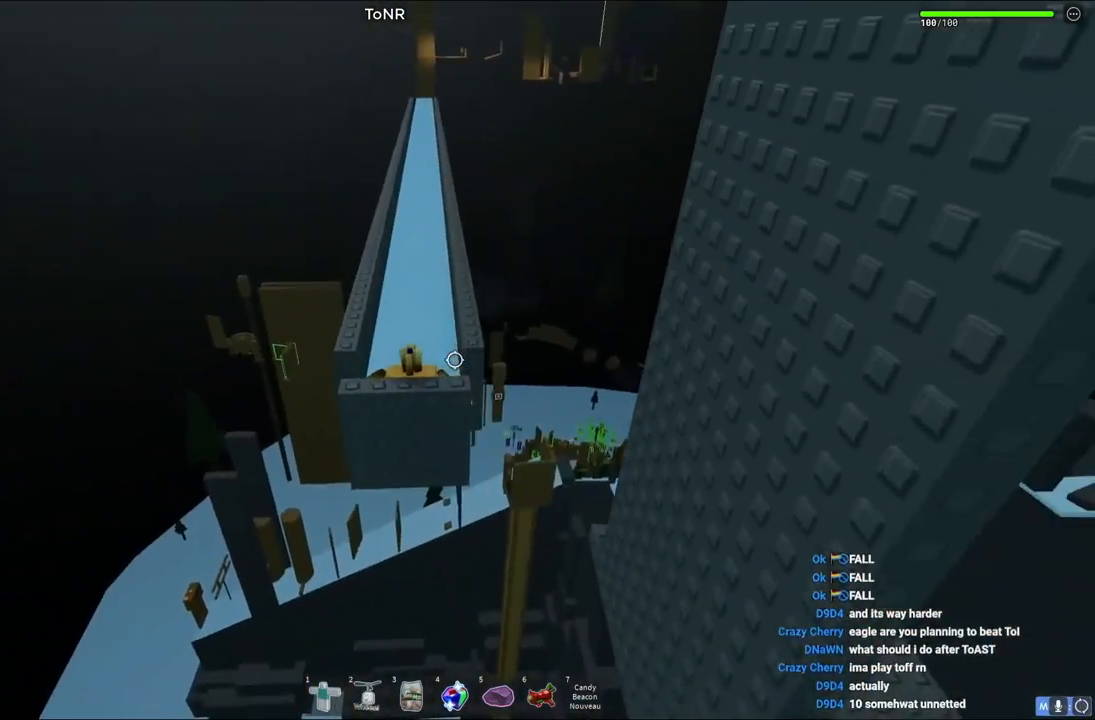
{"keys": ["s"], "events": []}